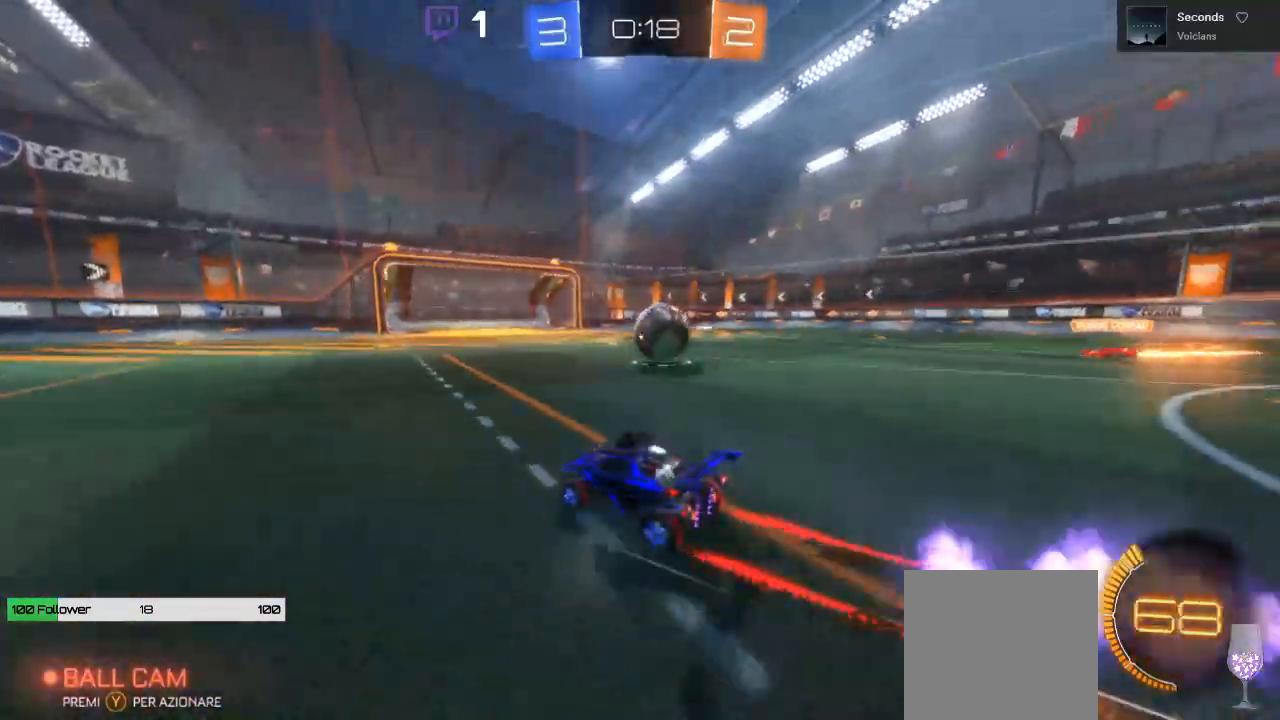
Gameplay with a controller (Xbox layout); each line is a JSON object with the inputs held at the frame after it. "events" lists button and stick changes between this image and that frame as [ms after this image, input, new state], when the widget could be followed in between.
{"buttons": ["R2"], "left_stick": "right", "right_stick": "center", "events": [[267, "left_stick", "left"], [383, "left_stick", "center"], [500, "left_stick", "right"]]}
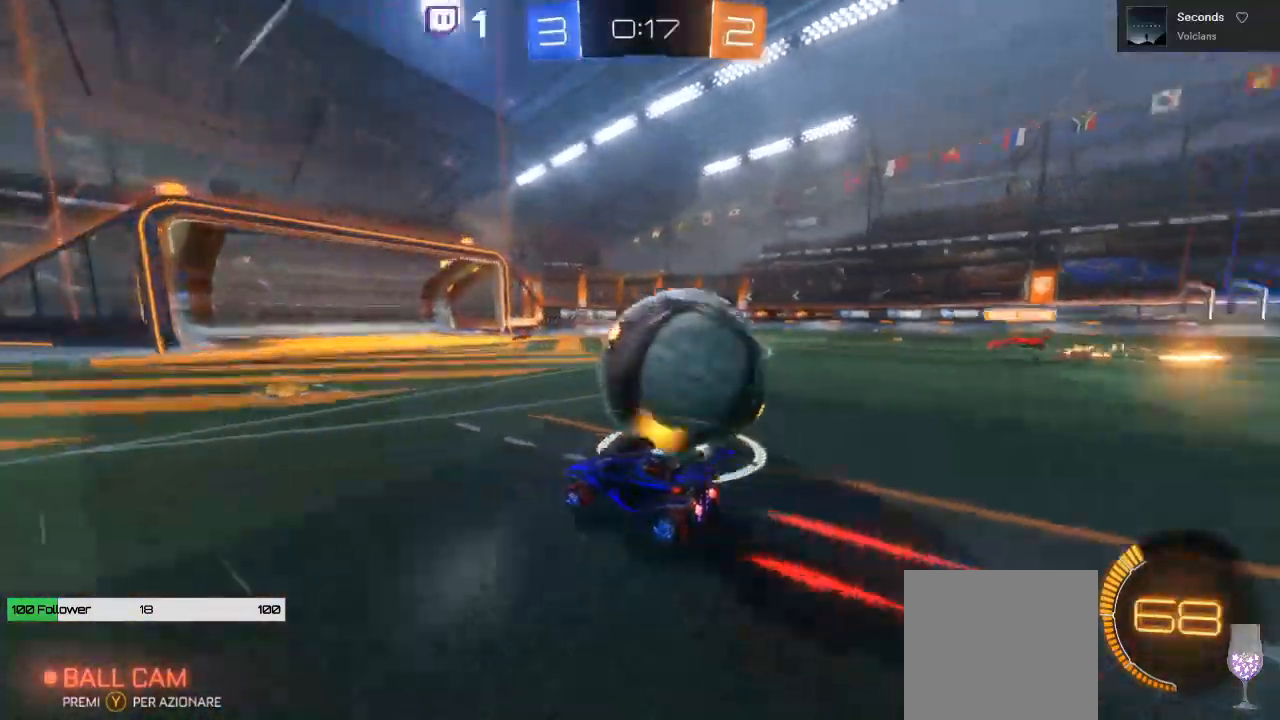
{"buttons": ["L2"], "left_stick": "right", "right_stick": "center", "events": [[183, "R2", "up"], [483, "L2", "down"]]}
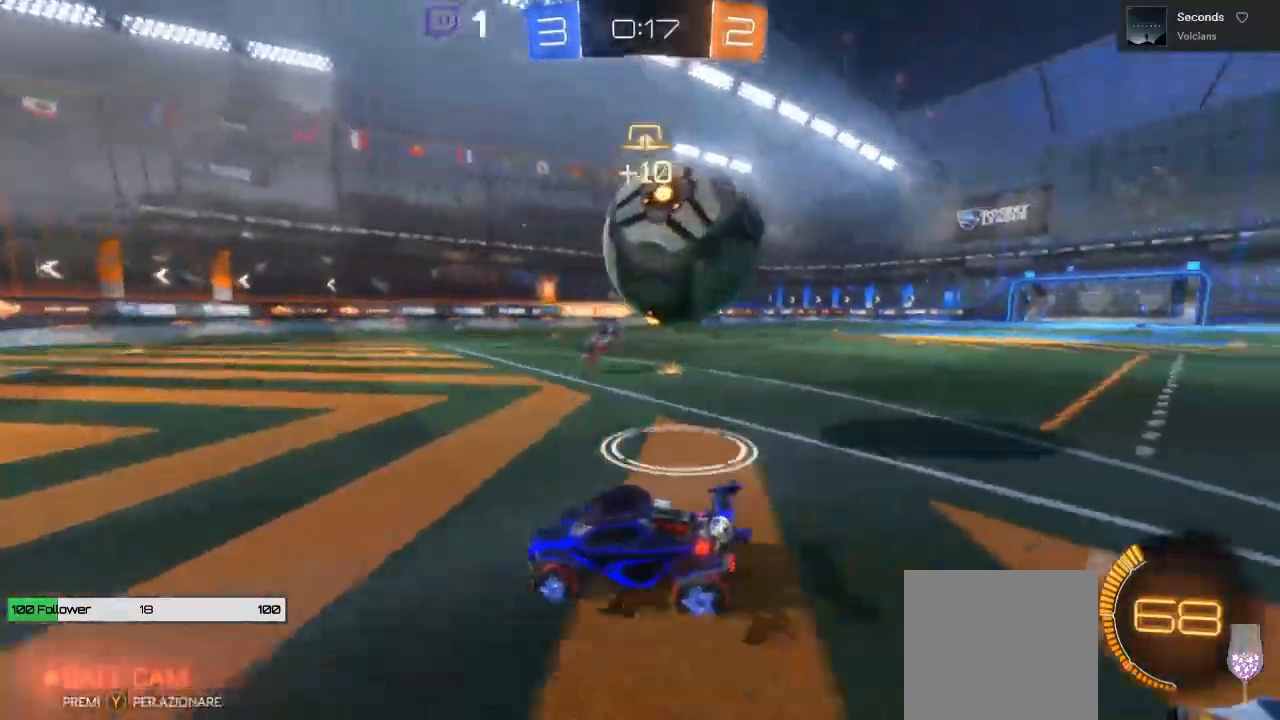
{"buttons": ["A", "L1", "L3"], "left_stick": "down-left", "right_stick": "center", "events": [[33, "left_stick", "center"], [133, "L2", "up"], [150, "left_stick", "right"], [217, "A", "down"], [250, "left_stick", "down"], [300, "left_stick", "down-left"], [350, "L3", "down"], [417, "A", "up"], [417, "L1", "down"], [467, "A", "down"]]}
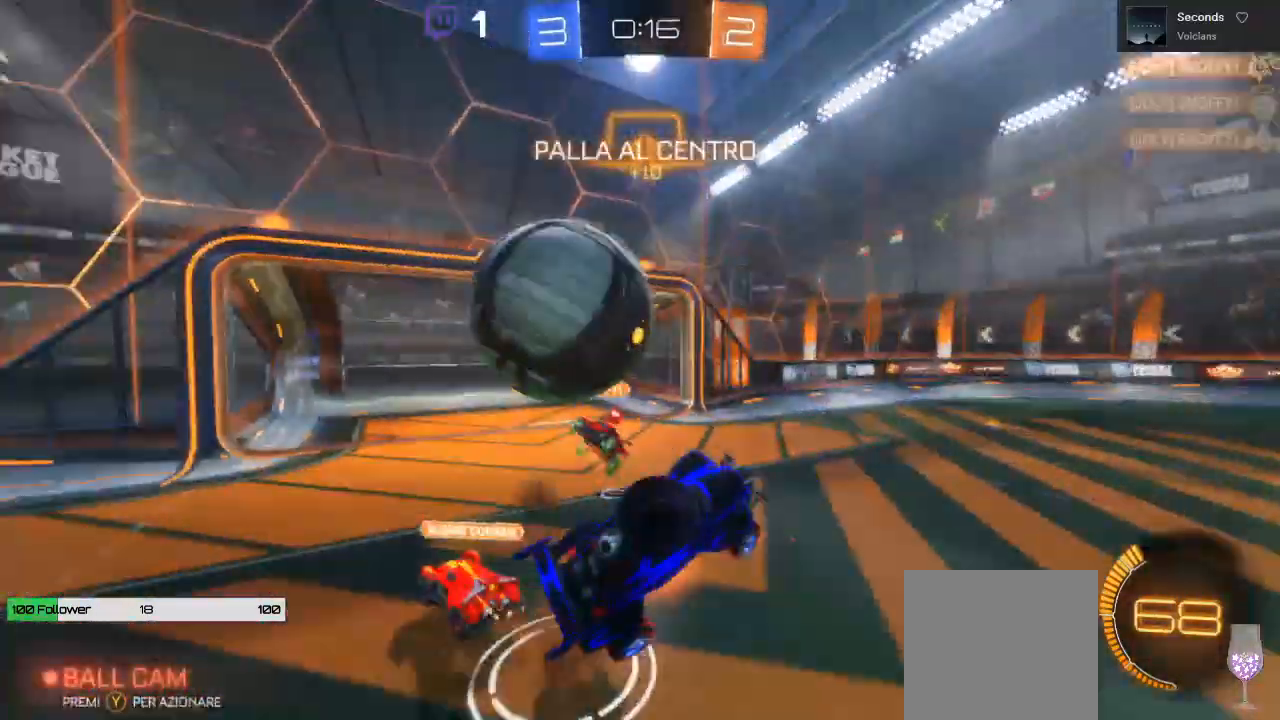
{"buttons": [], "left_stick": "down-left", "right_stick": "center", "events": [[367, "A", "up"], [433, "L3", "up"], [467, "L1", "up"]]}
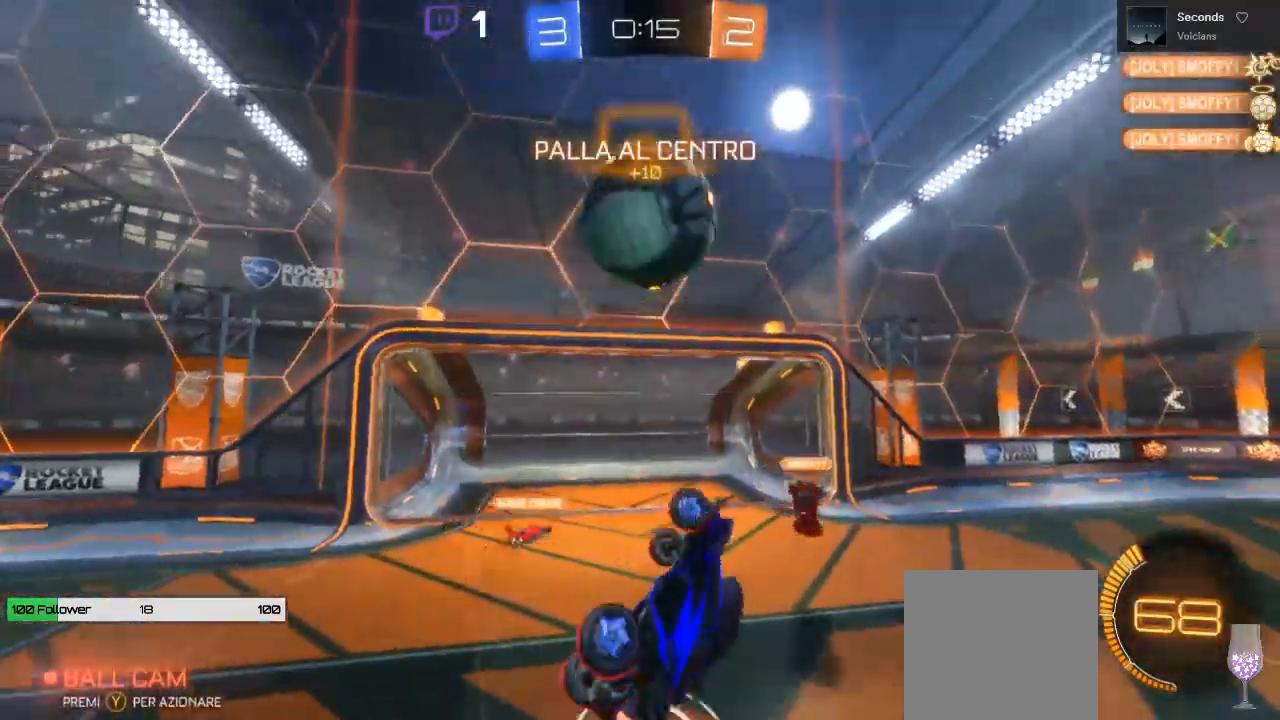
{"buttons": ["B"], "left_stick": "up", "right_stick": "center", "events": [[117, "left_stick", "center"], [217, "left_stick", "left"], [317, "B", "down"], [433, "left_stick", "up"]]}
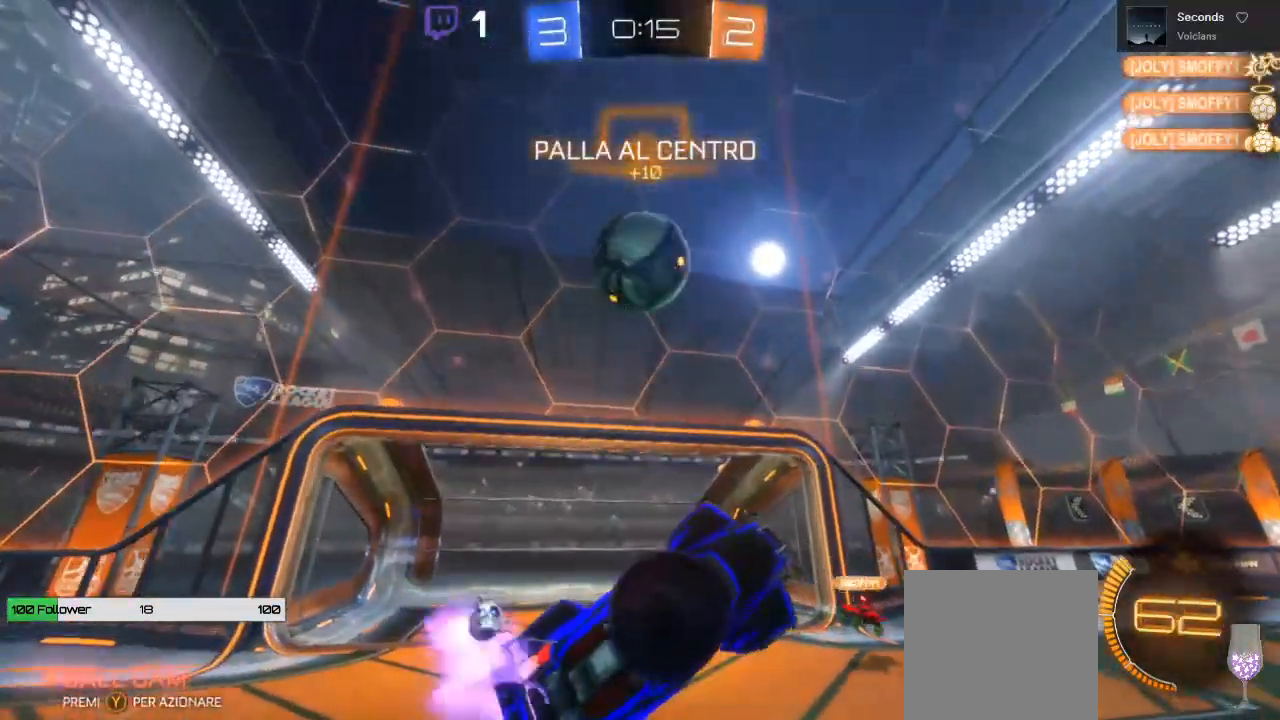
{"buttons": ["B"], "left_stick": "center", "right_stick": "center", "events": [[283, "left_stick", "up-left"], [450, "left_stick", "center"]]}
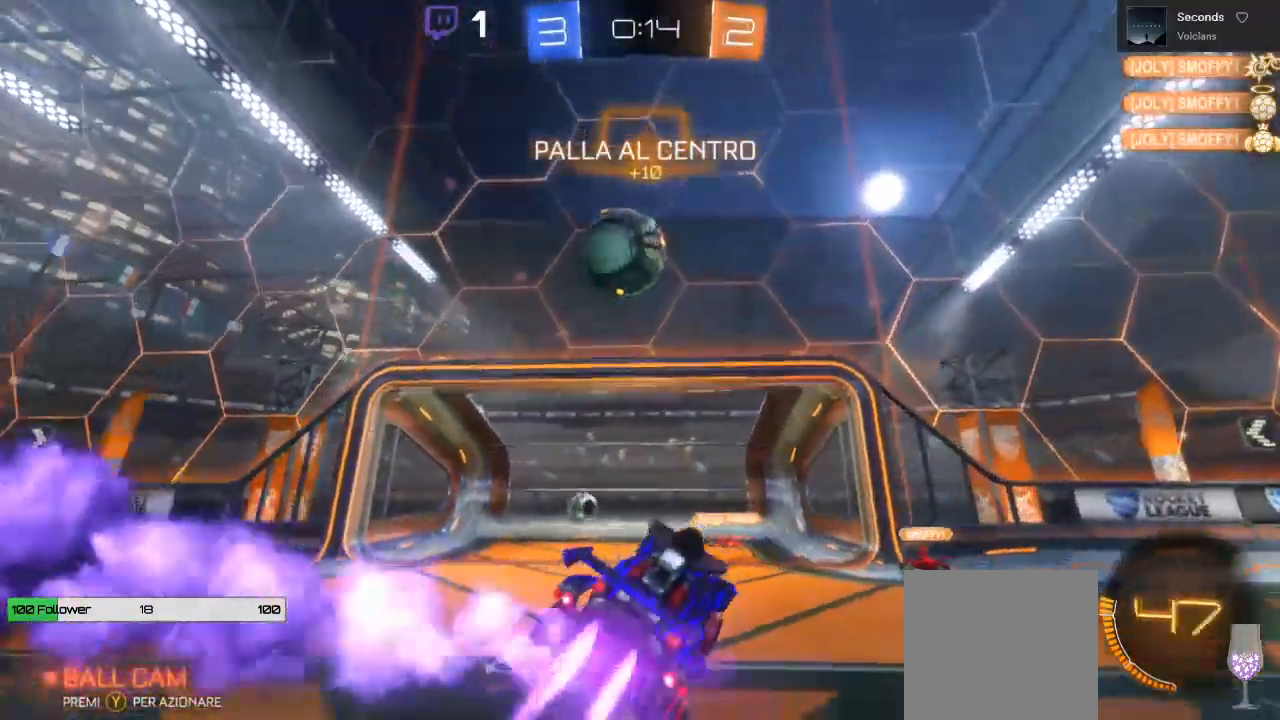
{"buttons": ["B"], "left_stick": "right", "right_stick": "center", "events": [[383, "left_stick", "right"]]}
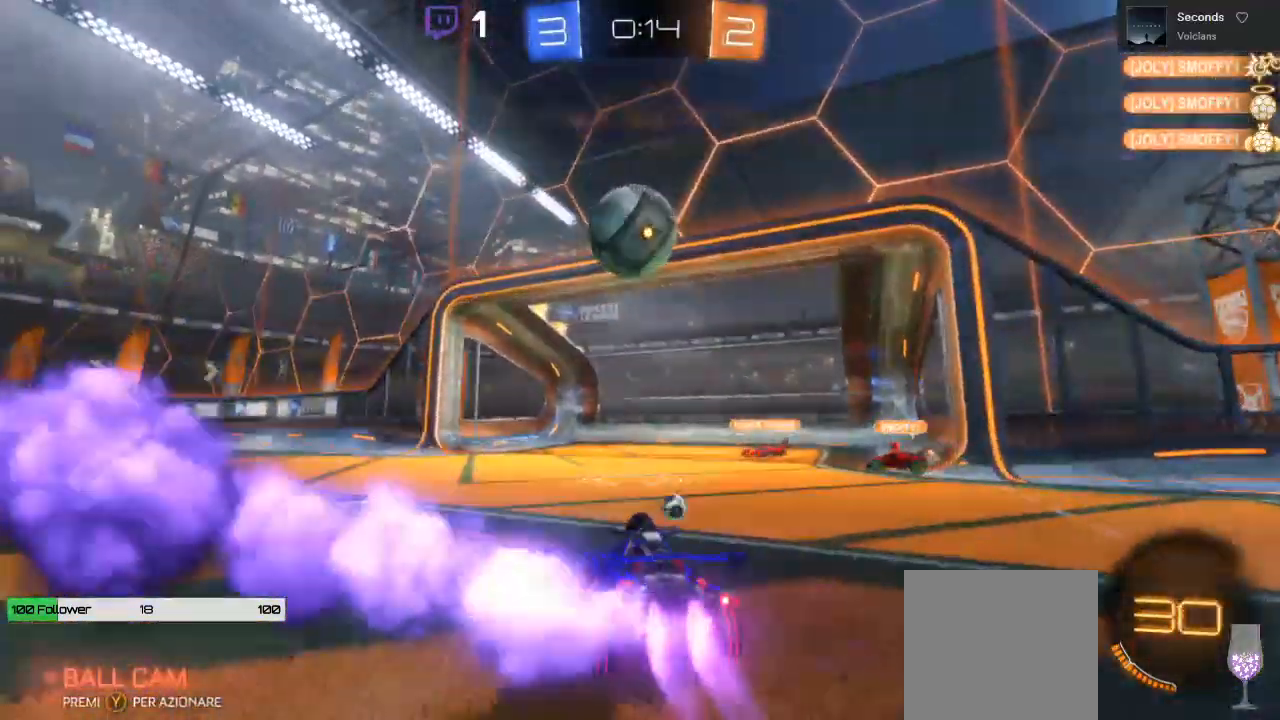
{"buttons": ["L1"], "left_stick": "up", "right_stick": "center", "events": [[250, "A", "down"], [283, "left_stick", "center"], [450, "B", "up"], [467, "A", "up"], [500, "L1", "down"], [500, "left_stick", "up"]]}
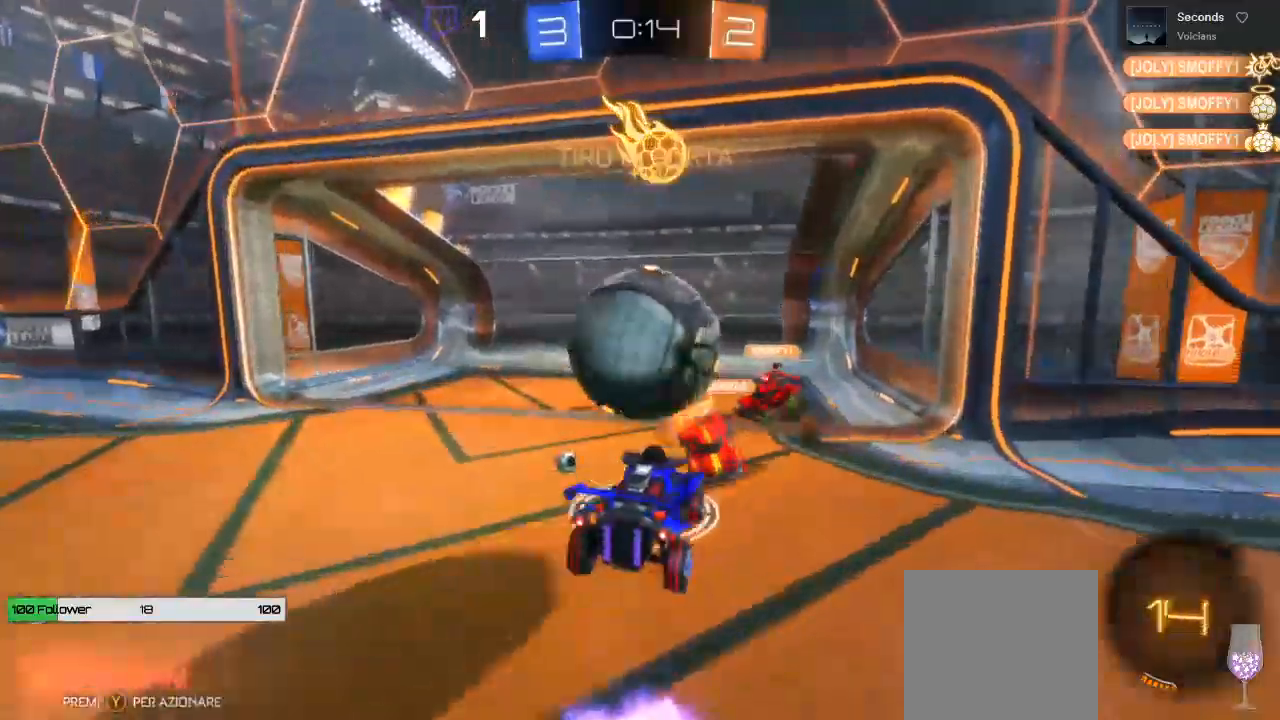
{"buttons": ["L1"], "left_stick": "up", "right_stick": "center", "events": [[67, "A", "down"], [167, "R1", "down"], [217, "R1", "up"], [500, "A", "up"]]}
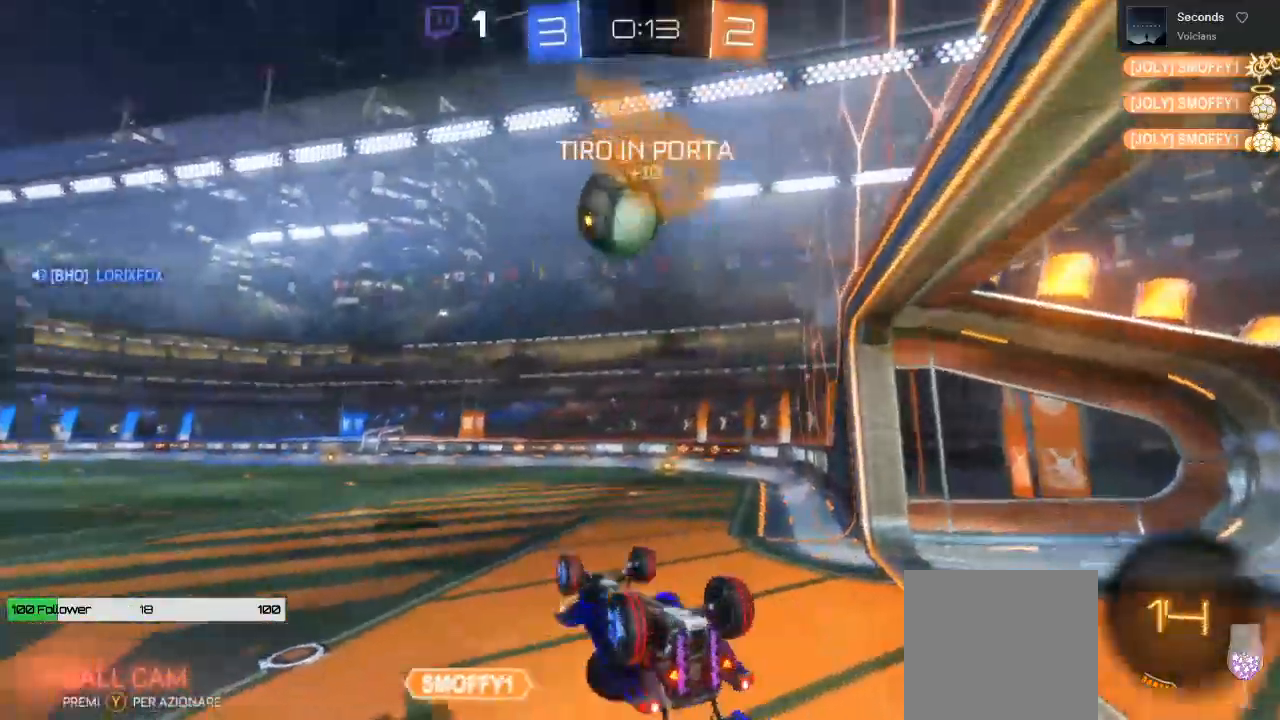
{"buttons": ["R2"], "left_stick": "left", "right_stick": "center", "events": [[117, "L1", "up"], [117, "left_stick", "up-right"], [217, "left_stick", "center"], [333, "R2", "down"], [383, "left_stick", "left"]]}
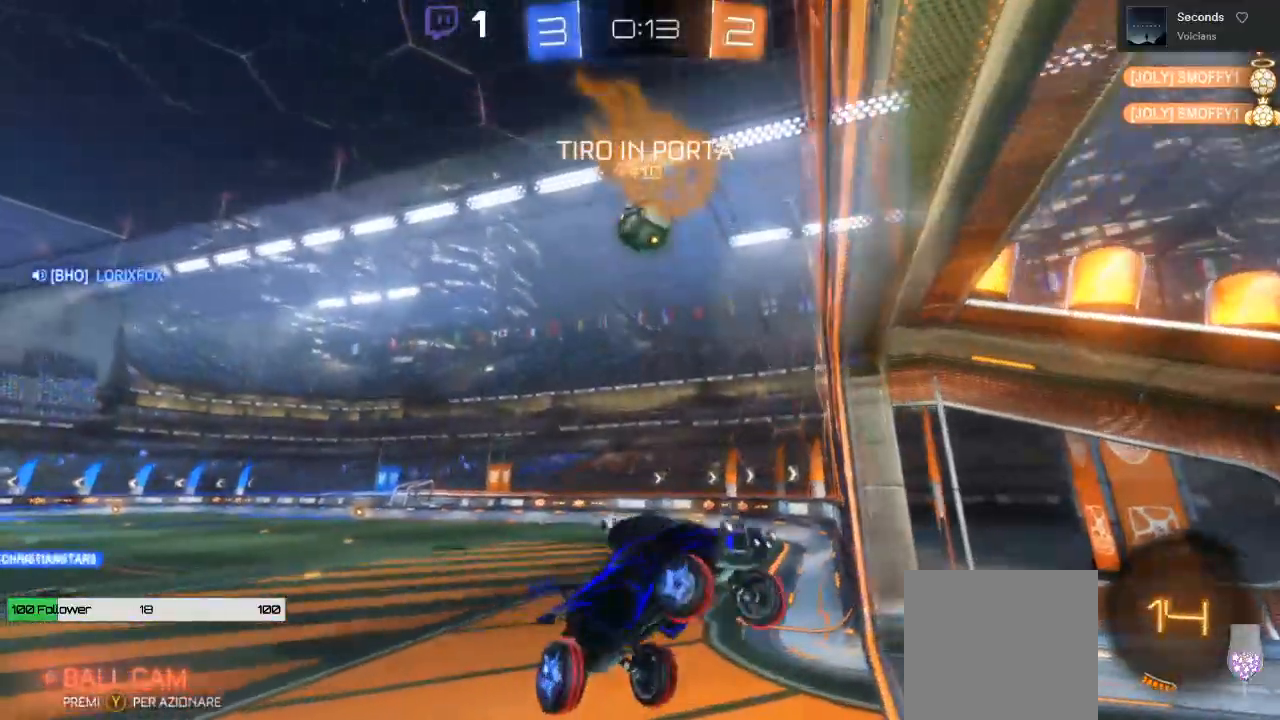
{"buttons": ["R2"], "left_stick": "left", "right_stick": "center", "events": []}
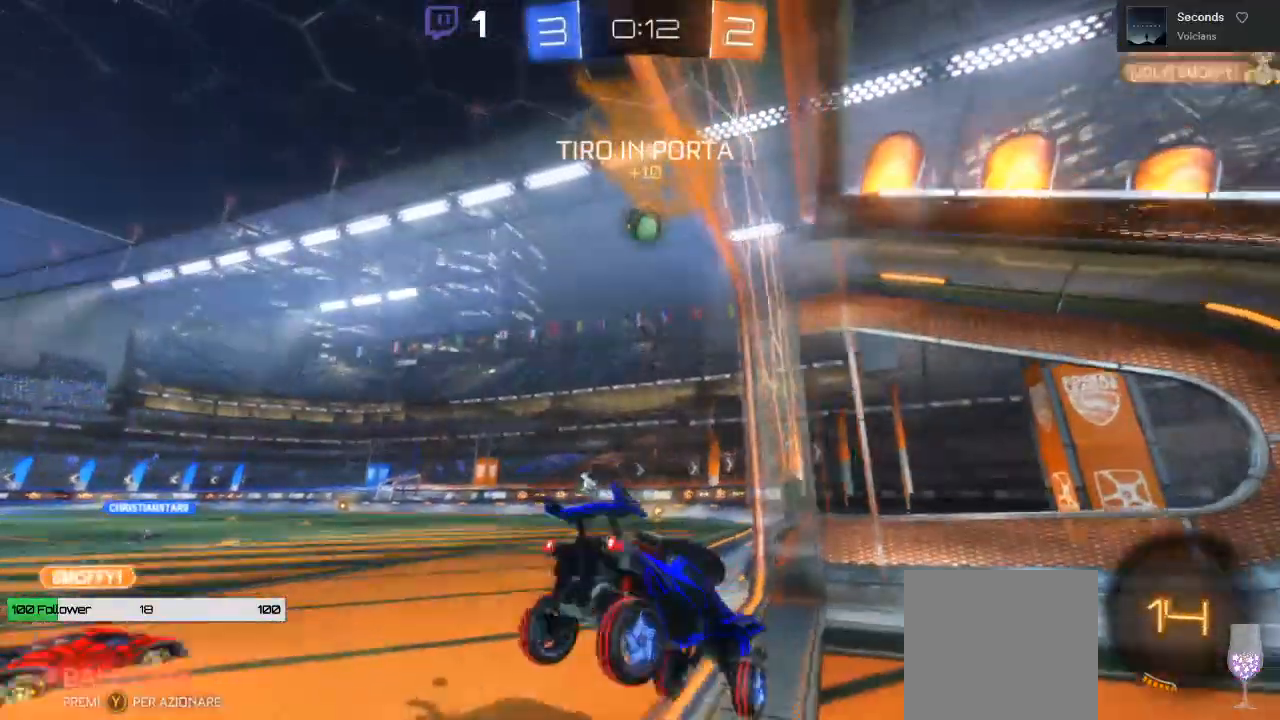
{"buttons": ["B", "R2"], "left_stick": "center", "right_stick": "center", "events": [[67, "B", "down"], [133, "left_stick", "center"], [183, "left_stick", "left"], [483, "left_stick", "center"]]}
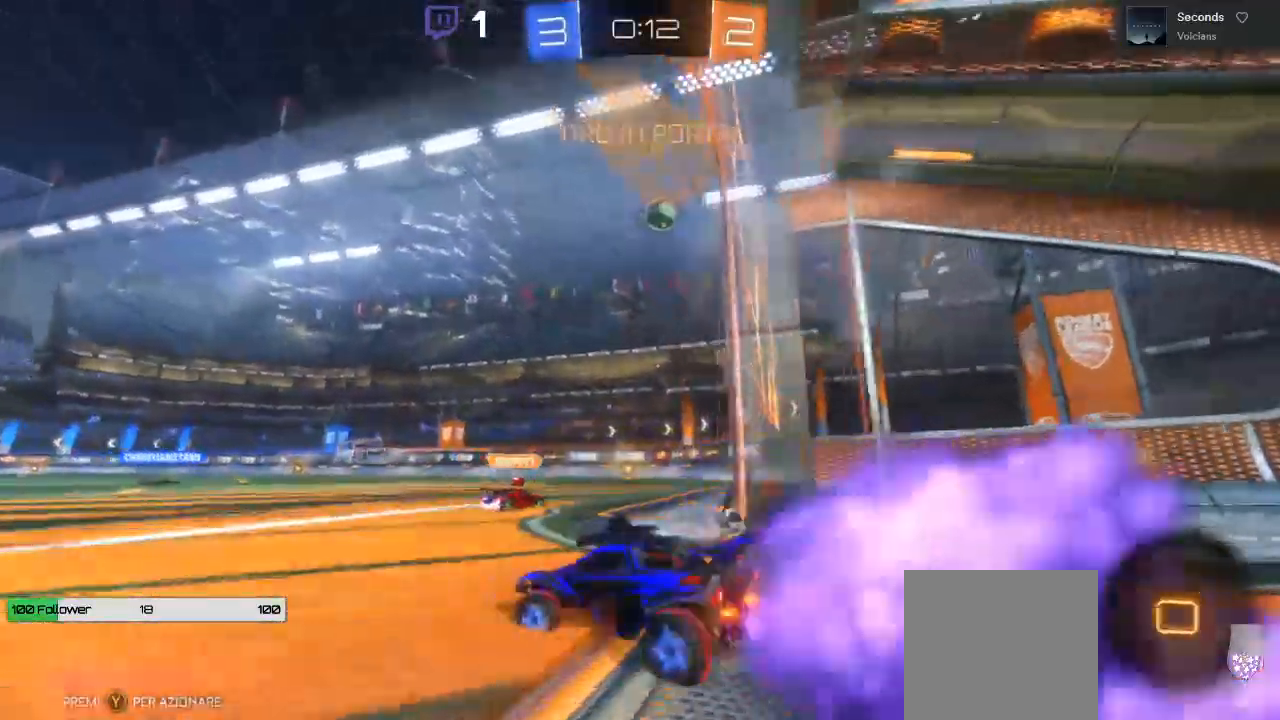
{"buttons": ["B", "R2"], "left_stick": "center", "right_stick": "center", "events": [[167, "left_stick", "right"], [400, "L2", "down"], [400, "left_stick", "center"], [467, "L2", "up"]]}
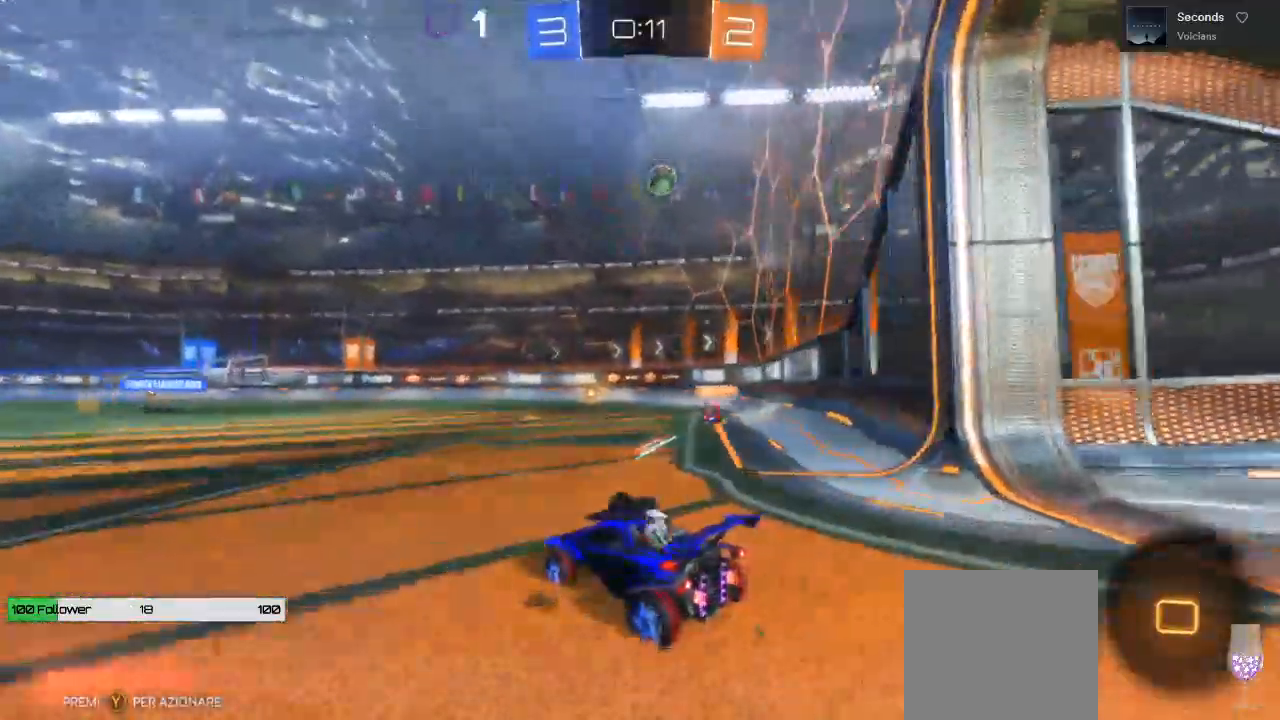
{"buttons": ["B", "R2"], "left_stick": "right", "right_stick": "center", "events": [[150, "left_stick", "right"], [250, "L2", "down"], [417, "L2", "up"]]}
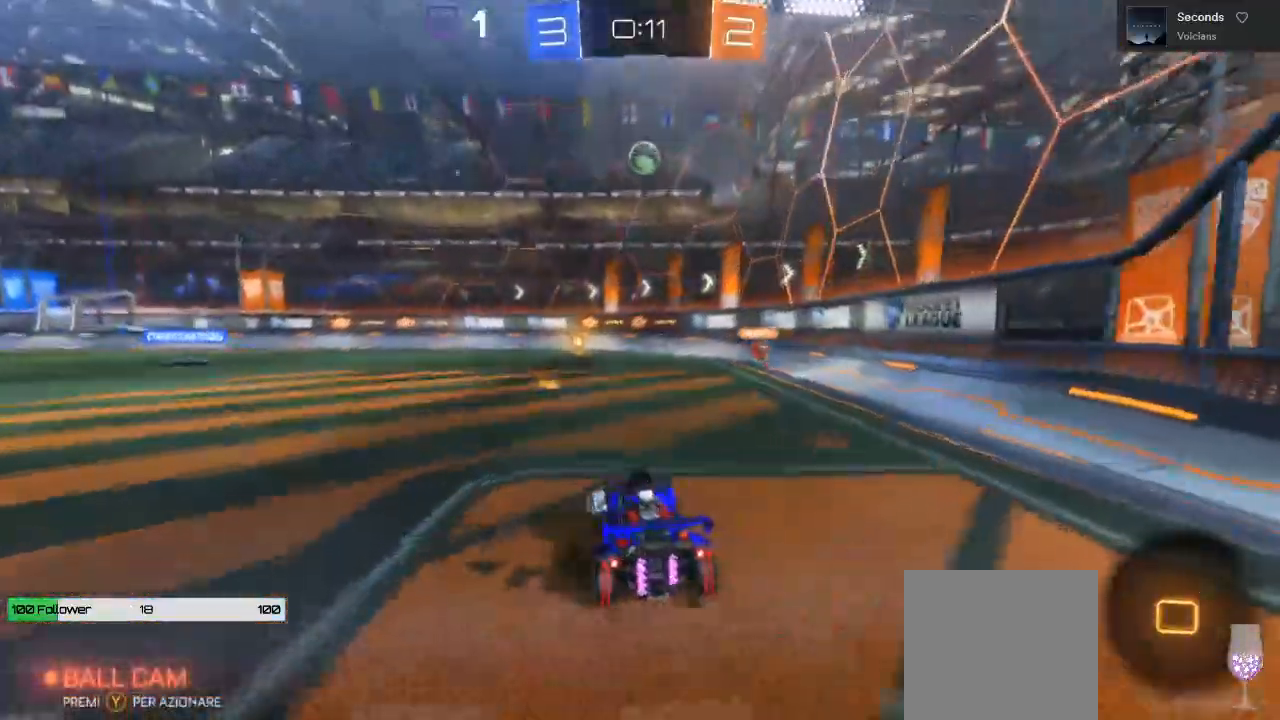
{"buttons": ["R2"], "left_stick": "center", "right_stick": "center", "events": [[50, "left_stick", "center"], [367, "B", "up"], [367, "left_stick", "left"], [483, "left_stick", "center"]]}
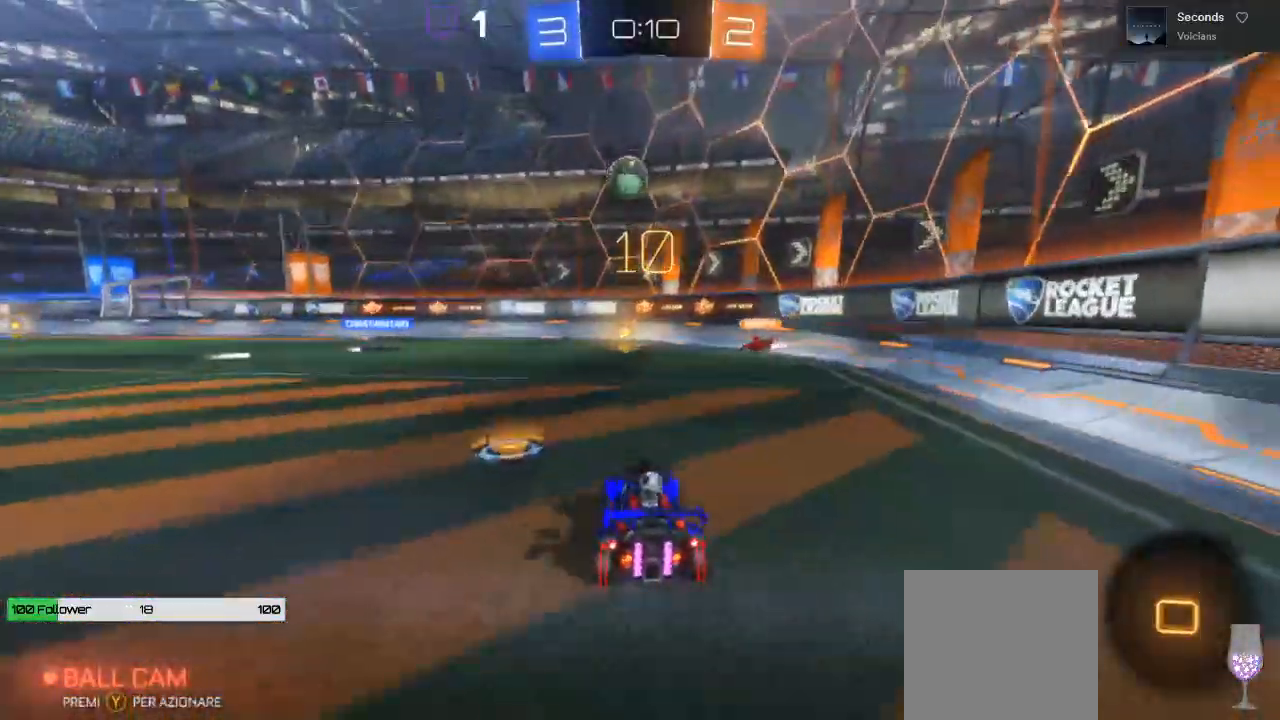
{"buttons": ["L1", "R2"], "left_stick": "left", "right_stick": "center", "events": [[117, "left_stick", "left"], [417, "L1", "down"]]}
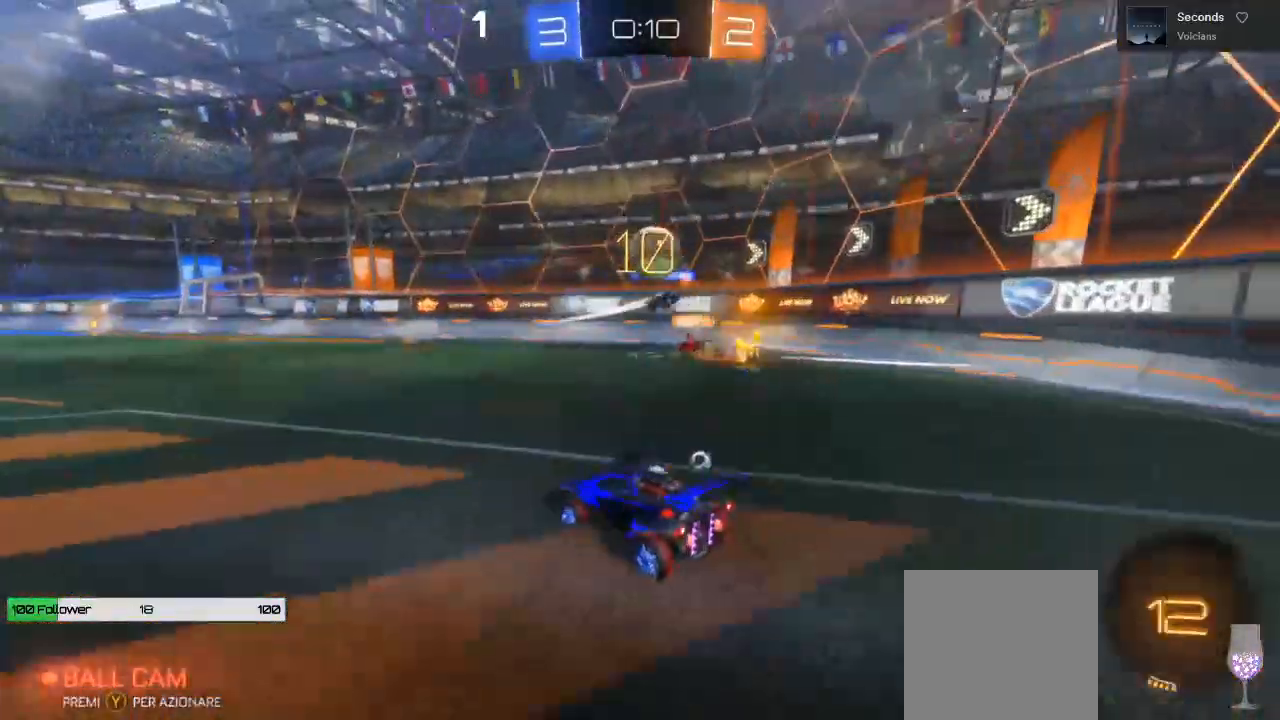
{"buttons": [], "left_stick": "center", "right_stick": "center", "events": [[83, "L1", "up"], [267, "left_stick", "center"], [500, "R2", "up"]]}
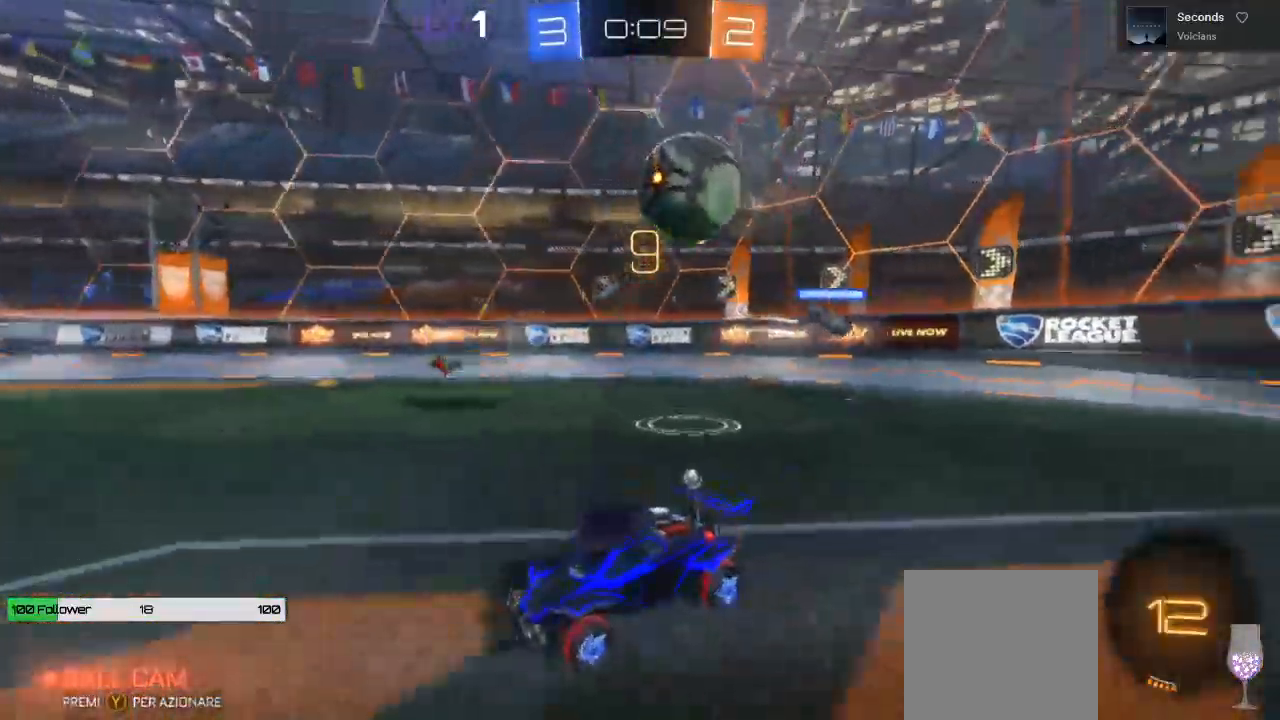
{"buttons": ["L2"], "left_stick": "center", "right_stick": "center", "events": [[50, "R2", "down"], [50, "left_stick", "left"], [350, "R2", "up"], [383, "left_stick", "center"], [467, "L2", "down"]]}
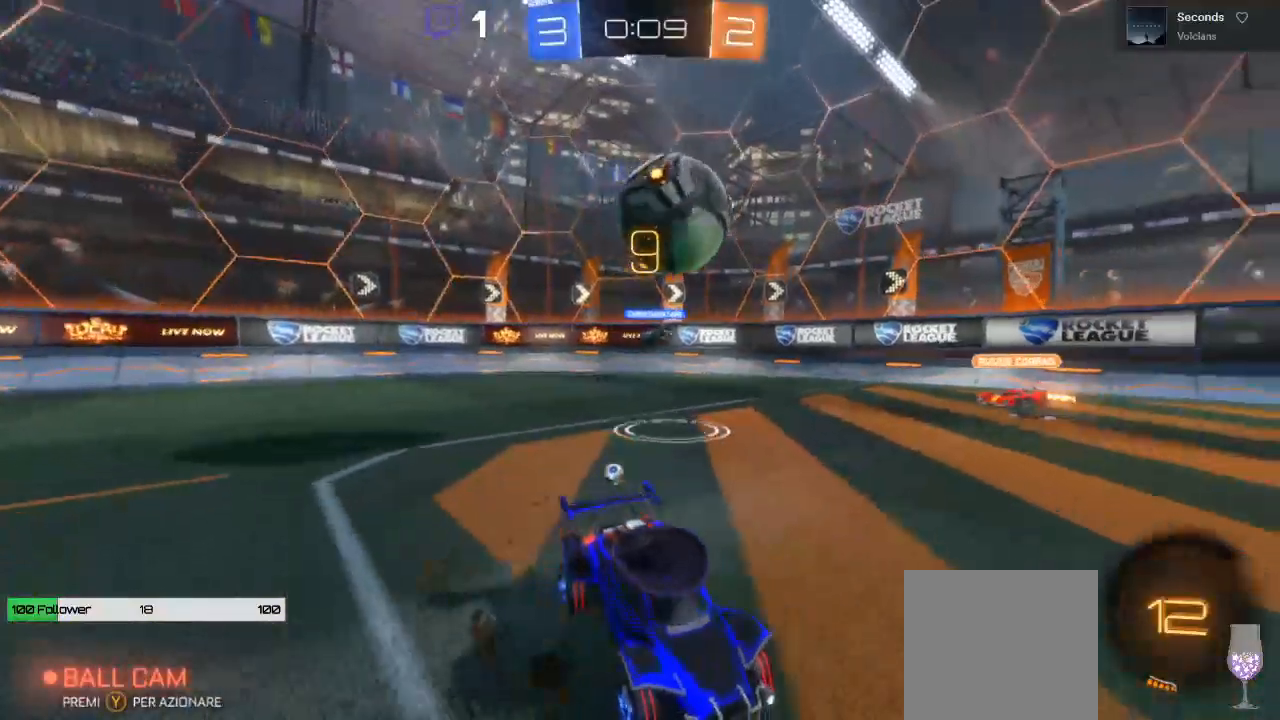
{"buttons": ["A", "R2"], "left_stick": "up-left", "right_stick": "center", "events": [[167, "L2", "up"], [183, "left_stick", "left"], [267, "R2", "down"], [500, "A", "down"], [500, "left_stick", "up-left"]]}
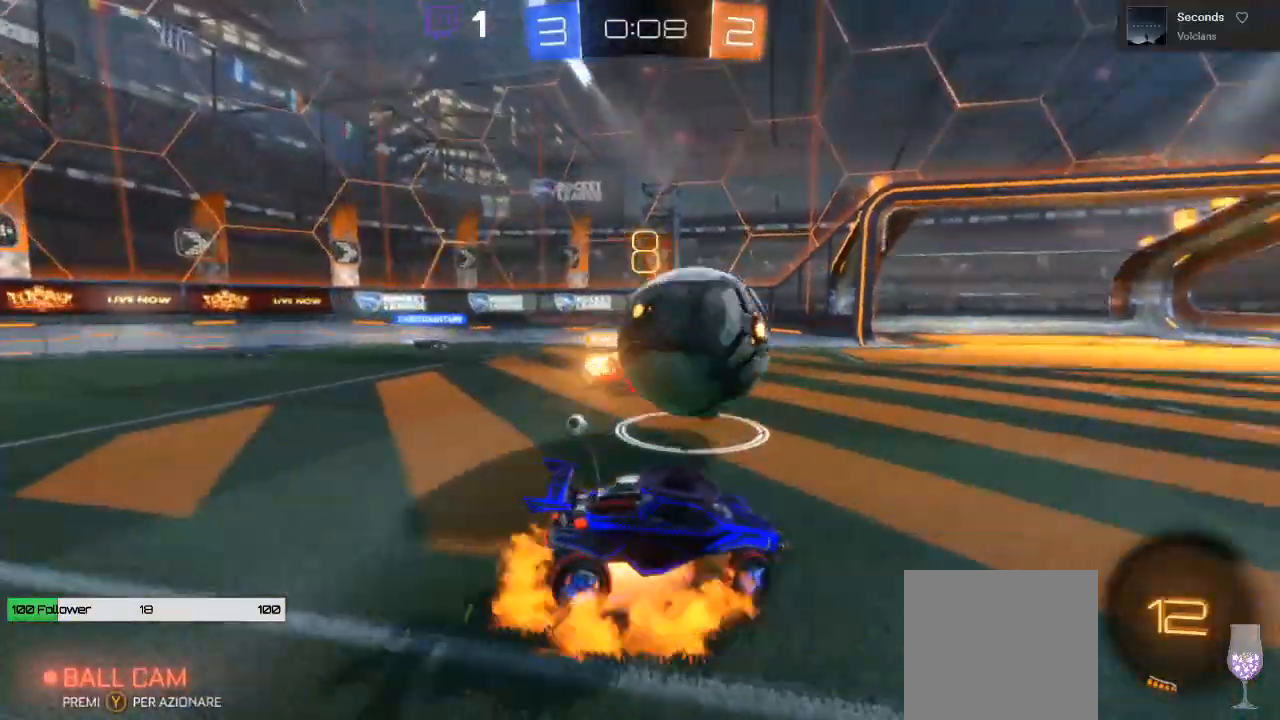
{"buttons": ["A", "R2", "L3"], "left_stick": "up", "right_stick": "center", "events": [[117, "A", "up"], [117, "left_stick", "up"], [167, "A", "down"], [217, "L3", "down"]]}
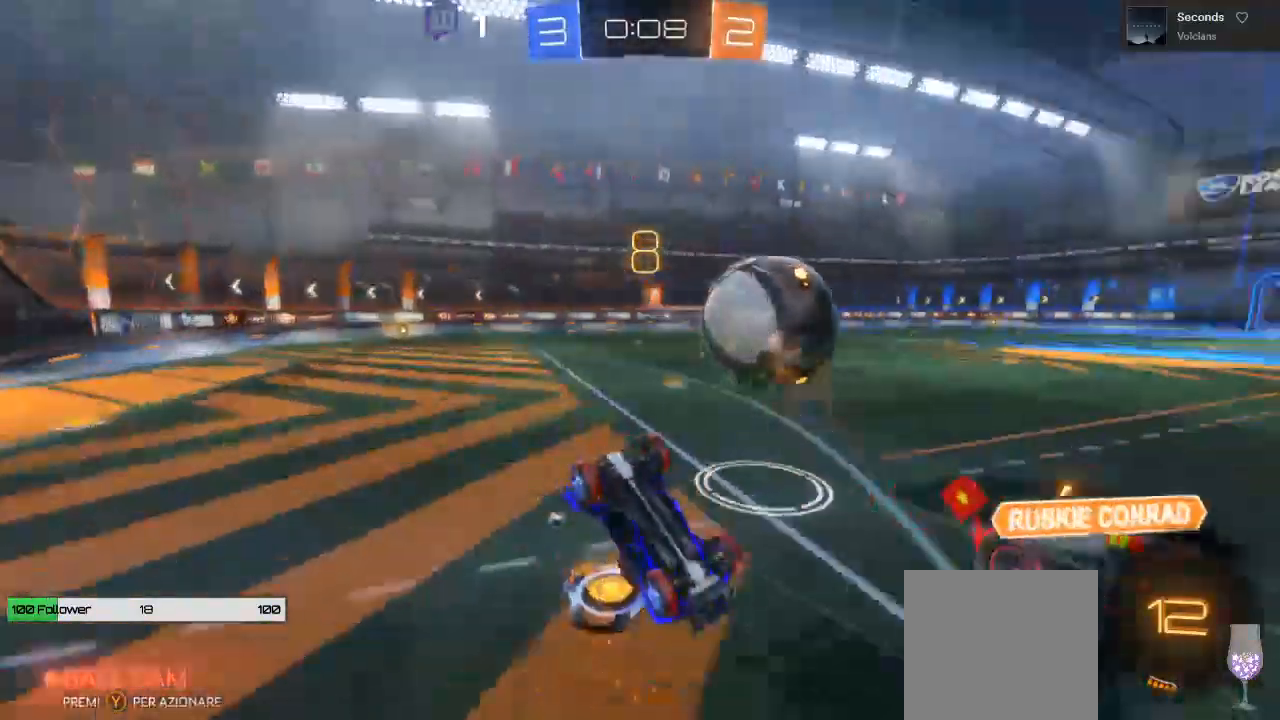
{"buttons": ["R2"], "left_stick": "center", "right_stick": "center", "events": [[150, "L3", "up"], [200, "A", "up"], [283, "left_stick", "up-right"], [450, "left_stick", "center"]]}
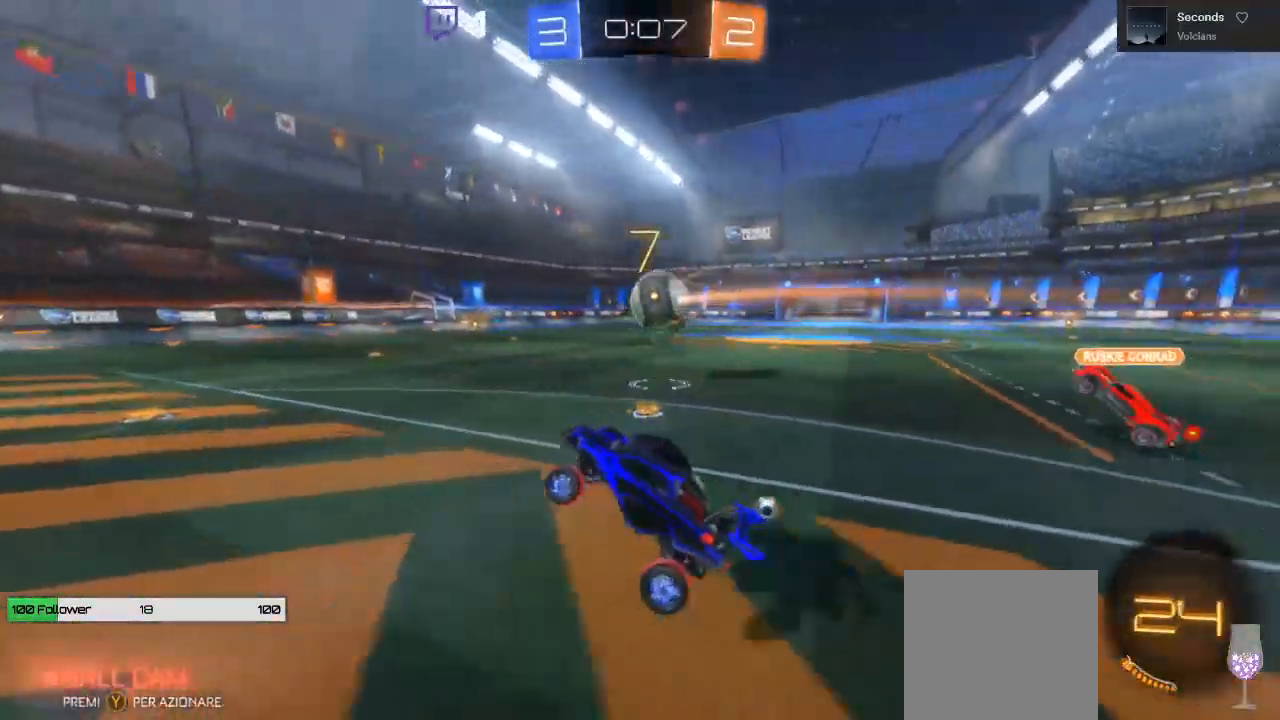
{"buttons": ["B", "R2"], "left_stick": "right", "right_stick": "center", "events": [[150, "left_stick", "right"], [317, "B", "down"]]}
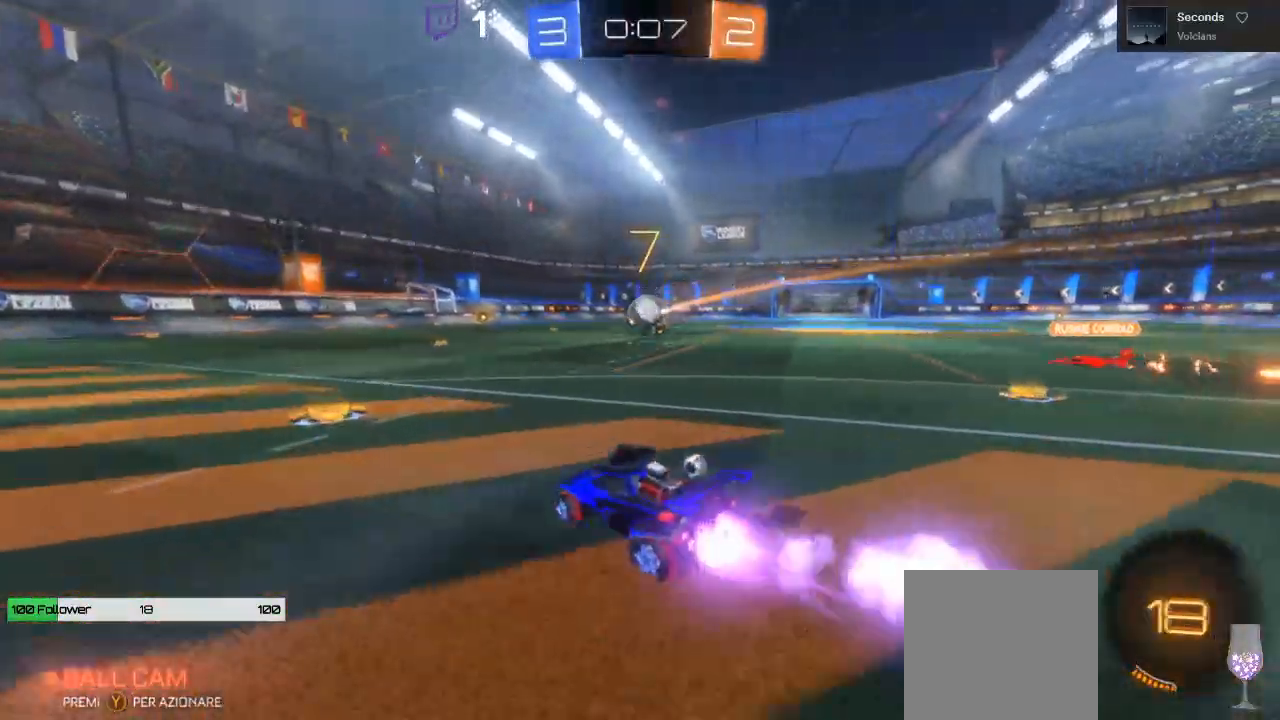
{"buttons": ["A", "R2"], "left_stick": "up-right", "right_stick": "center", "events": [[133, "left_stick", "center"], [300, "left_stick", "right"], [400, "left_stick", "up-right"], [433, "A", "down"], [500, "B", "up"]]}
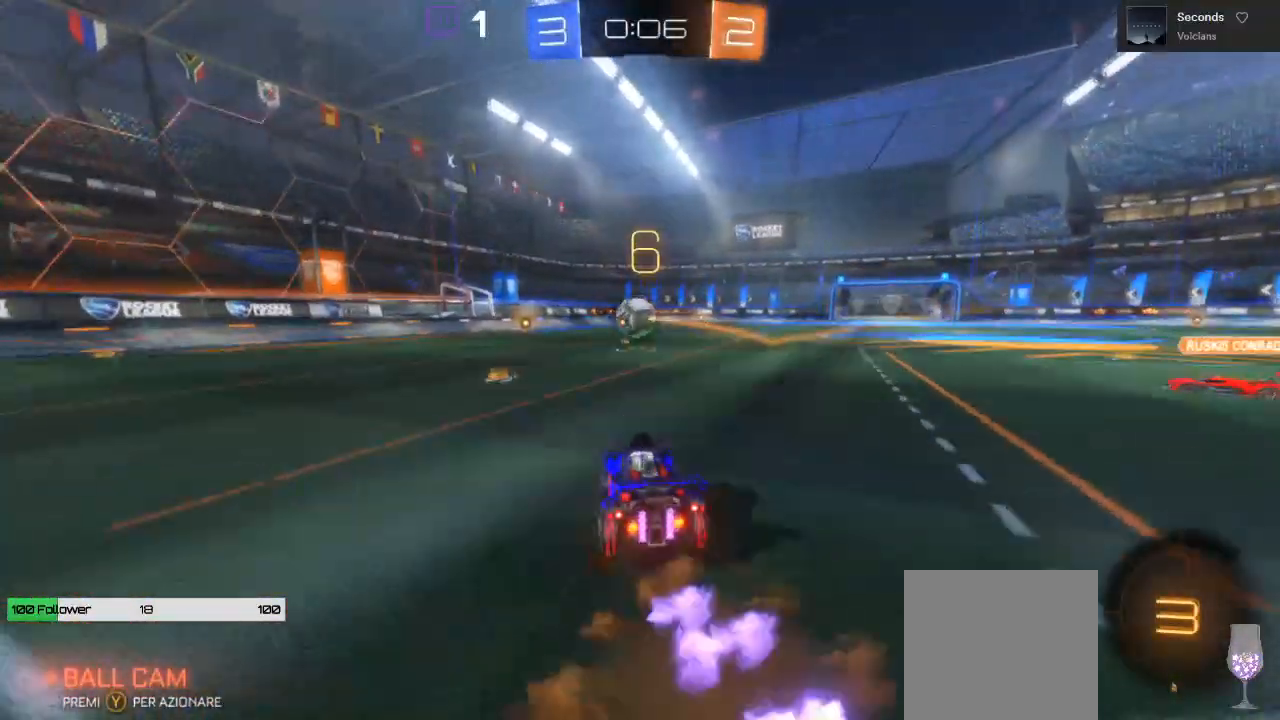
{"buttons": ["A", "R2"], "left_stick": "up", "right_stick": "center", "events": [[50, "left_stick", "up"], [200, "L3", "down"], [483, "L3", "up"]]}
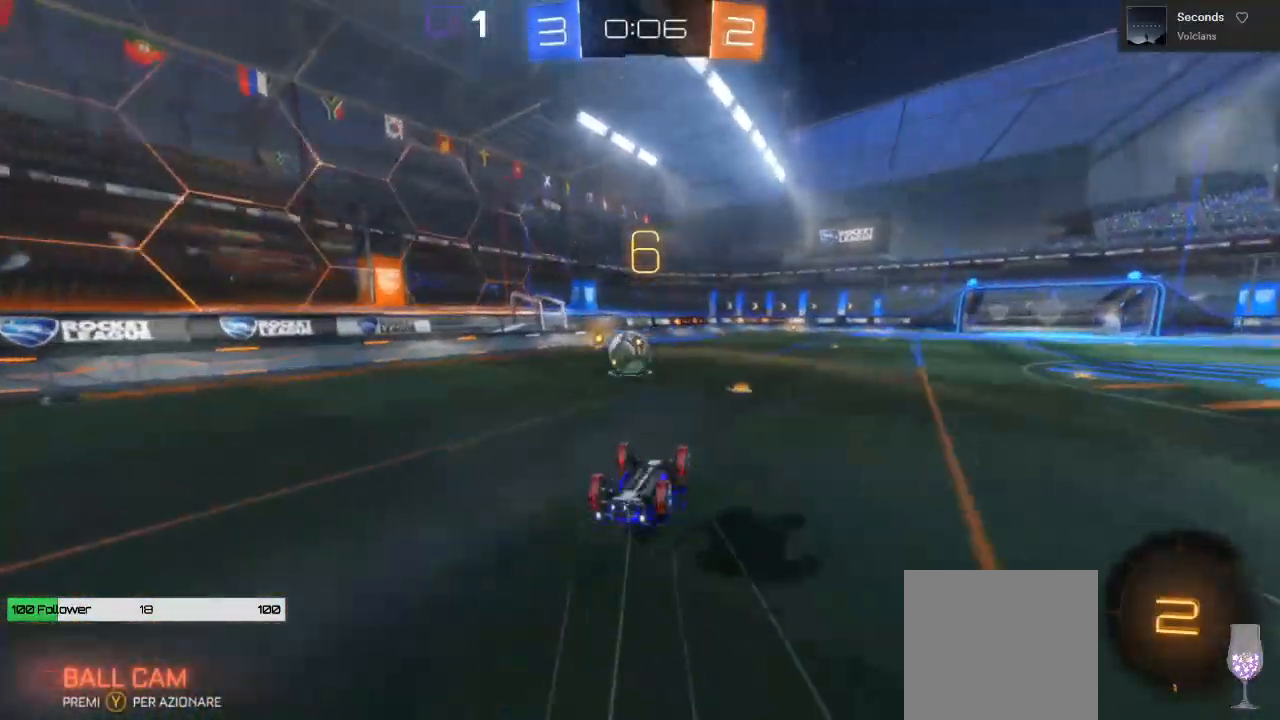
{"buttons": ["R2"], "left_stick": "center", "right_stick": "center", "events": [[67, "A", "up"], [150, "left_stick", "center"]]}
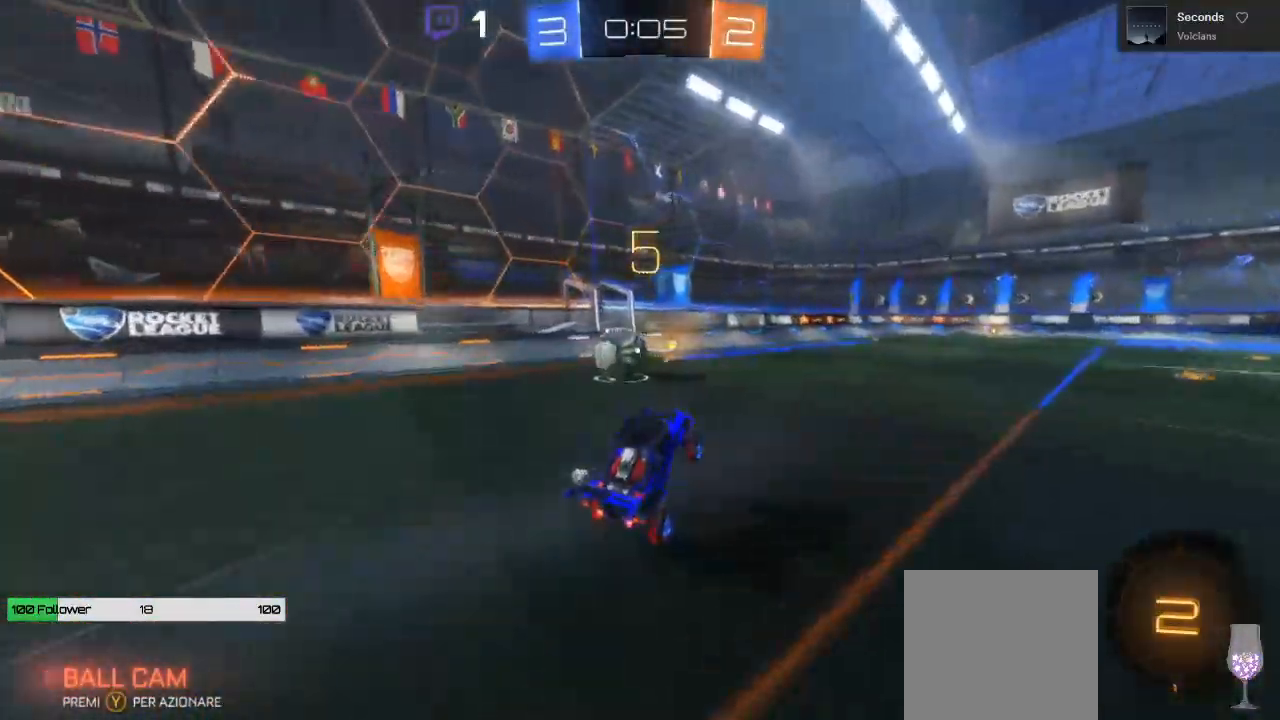
{"buttons": [], "left_stick": "left", "right_stick": "center", "events": [[217, "left_stick", "left"], [417, "R2", "up"]]}
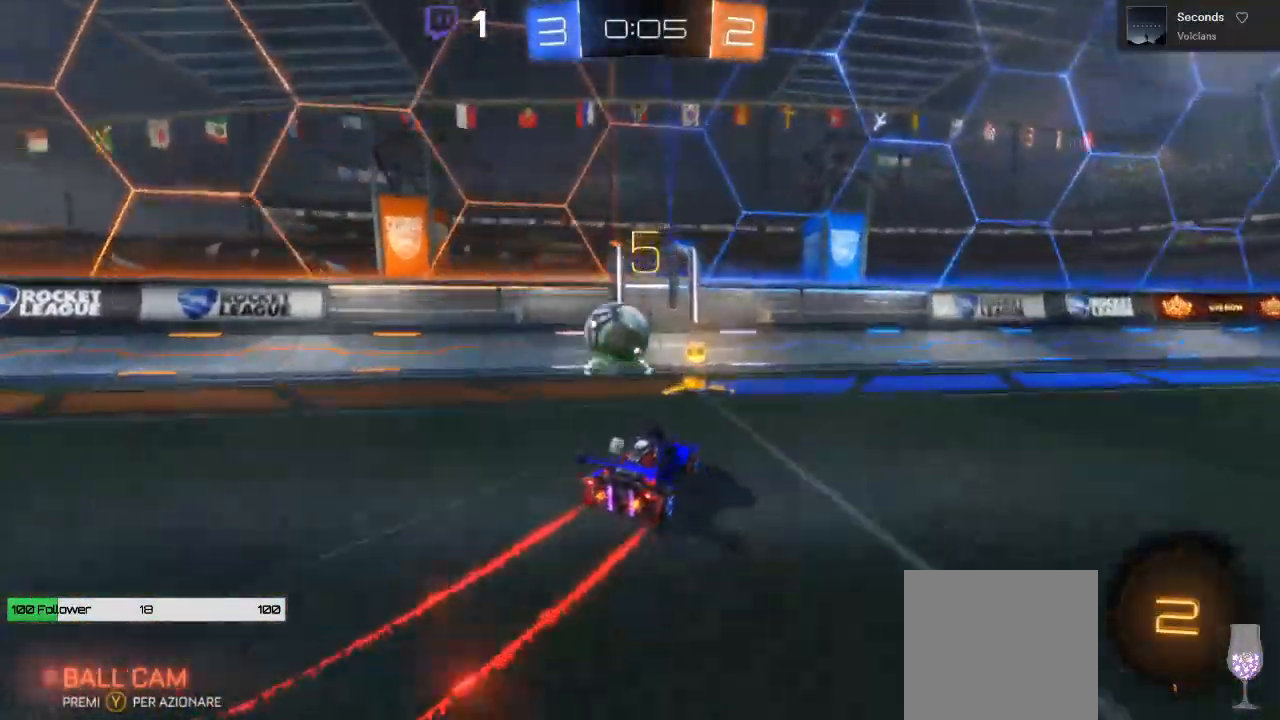
{"buttons": ["R2"], "left_stick": "center", "right_stick": "center", "events": [[50, "left_stick", "center"], [217, "left_stick", "left"], [233, "R2", "down"], [433, "left_stick", "center"]]}
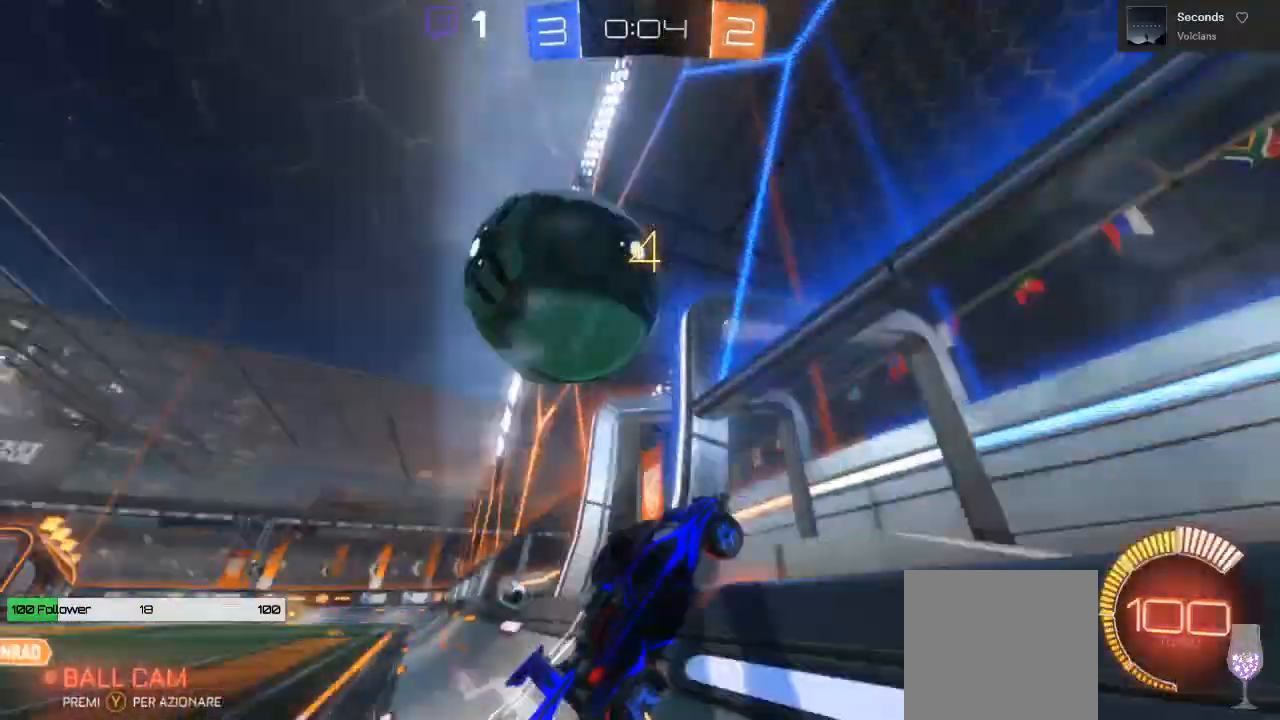
{"buttons": ["A", "R2"], "left_stick": "down-left", "right_stick": "center", "events": [[117, "left_stick", "left"], [383, "A", "down"], [383, "left_stick", "down-left"]]}